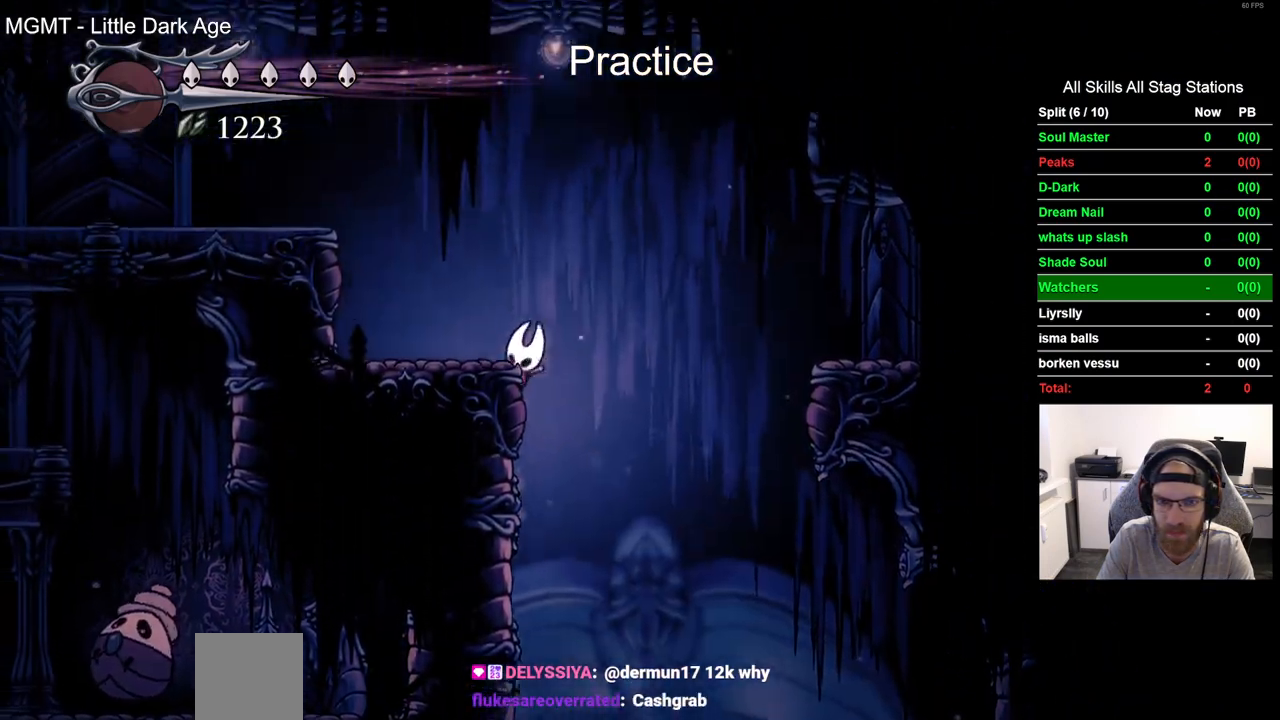
Gameplay with a controller (PlayStation layout); each line is a JSON object with the inputs held at the frame after it. "events" lists button and stick changes between this image and that frame as [ms after this image, input, new state], when the widget could be followed in between.
{"buttons": ["DPAD_LEFT"], "left_stick": "center", "right_stick": "center", "events": [[250, "R2", "down"], [483, "R2", "up"], [500, "CROSS", "up"]]}
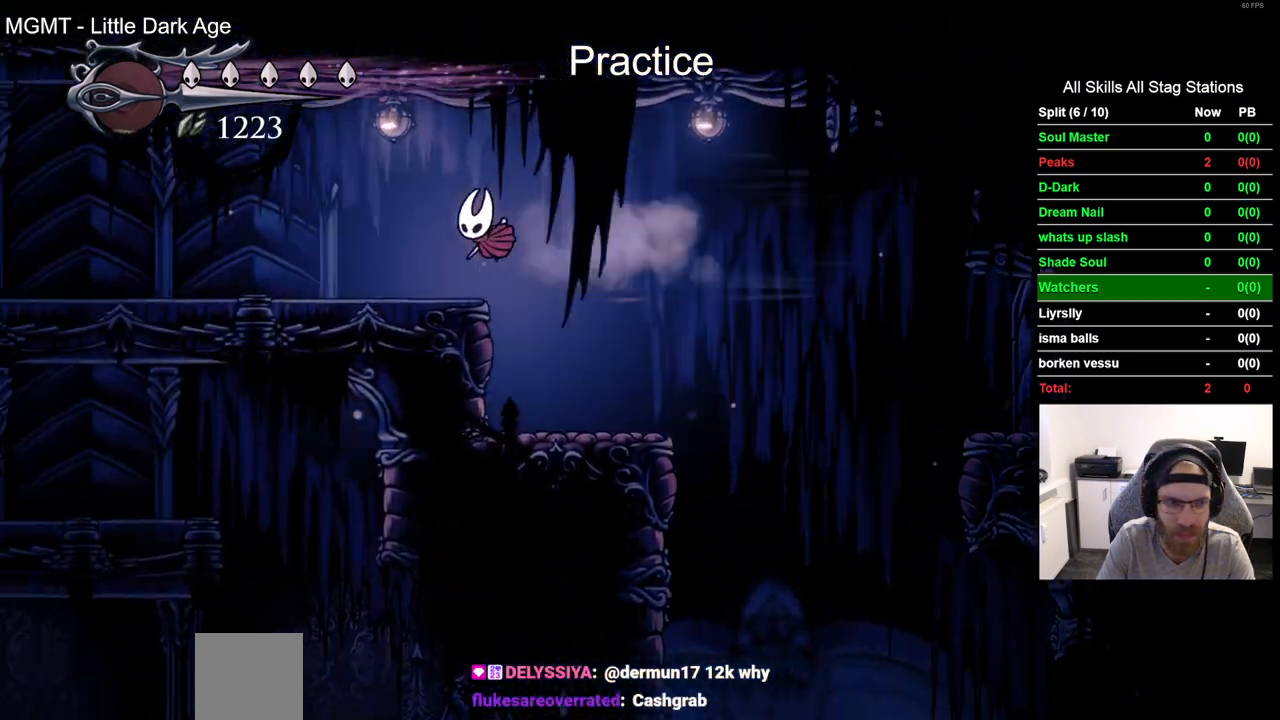
{"buttons": ["R2", "DPAD_LEFT"], "left_stick": "center", "right_stick": "center", "events": [[333, "R2", "down"]]}
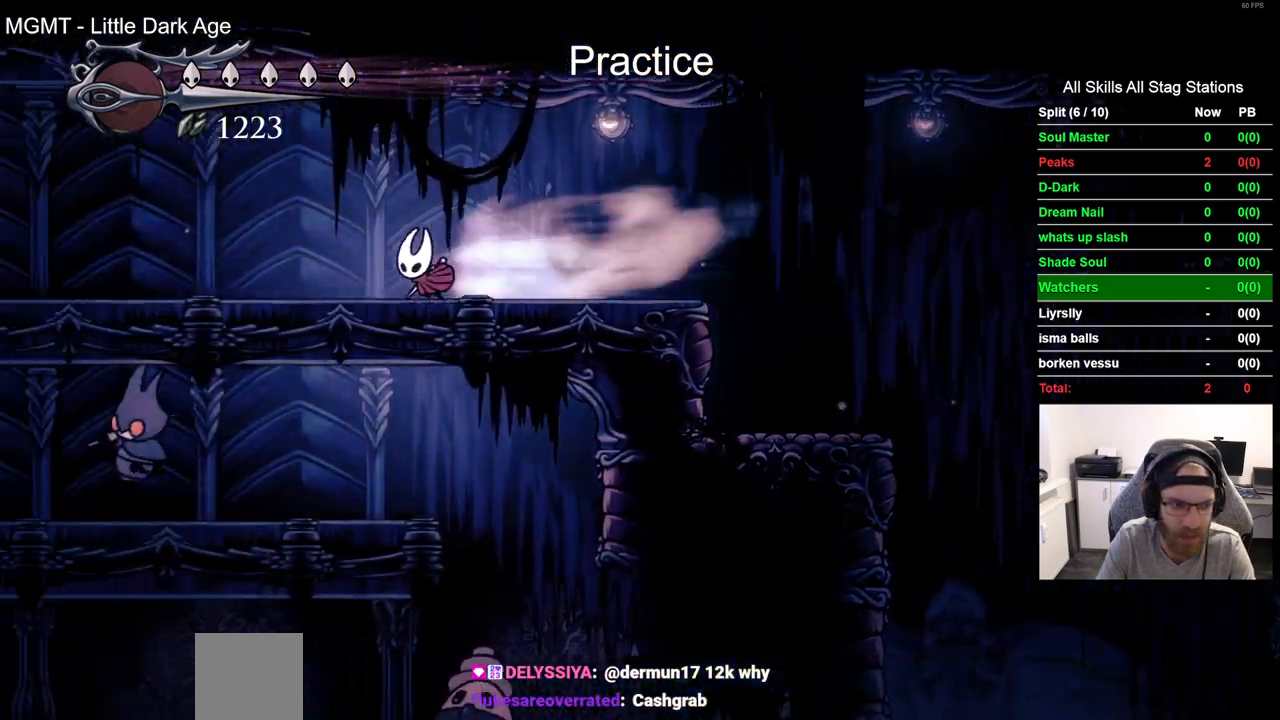
{"buttons": ["CROSS", "DPAD_LEFT"], "left_stick": "center", "right_stick": "center", "events": [[33, "R2", "up"], [500, "CROSS", "down"]]}
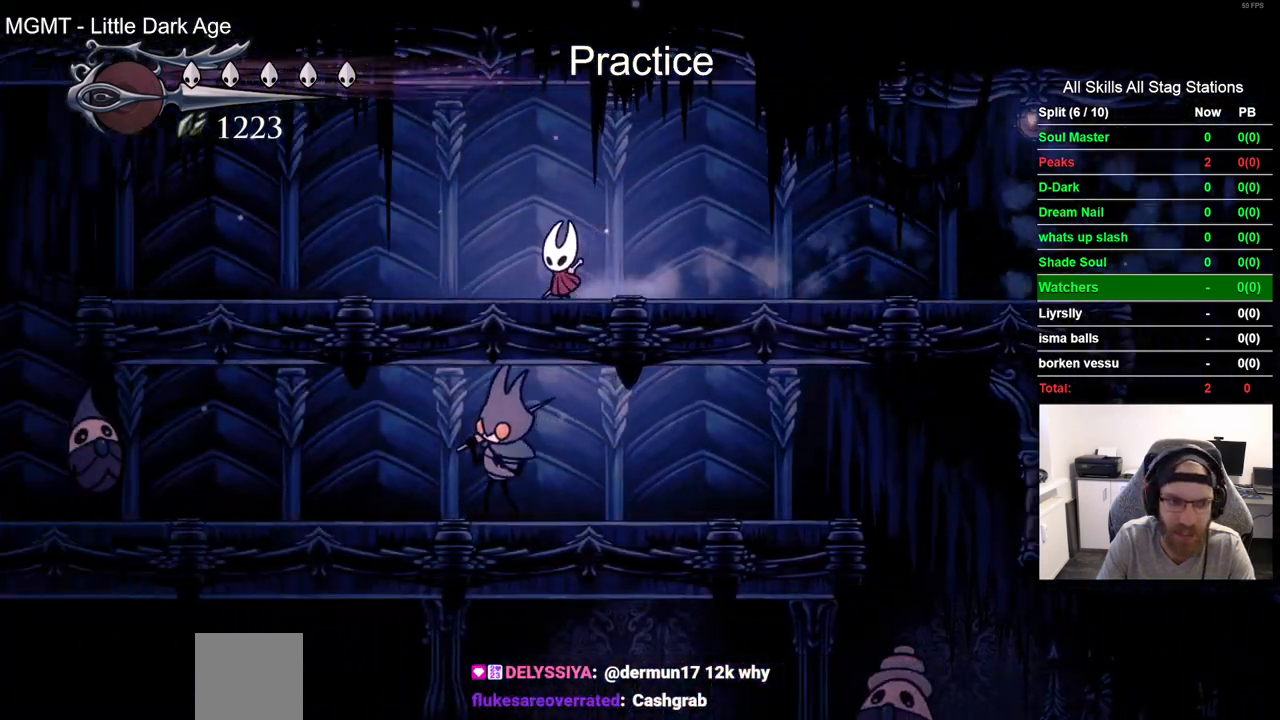
{"buttons": ["SQUARE", "DPAD_DOWN", "DPAD_LEFT"], "left_stick": "center", "right_stick": "center", "events": [[183, "CROSS", "up"], [217, "DPAD_DOWN", "down"], [467, "SQUARE", "down"]]}
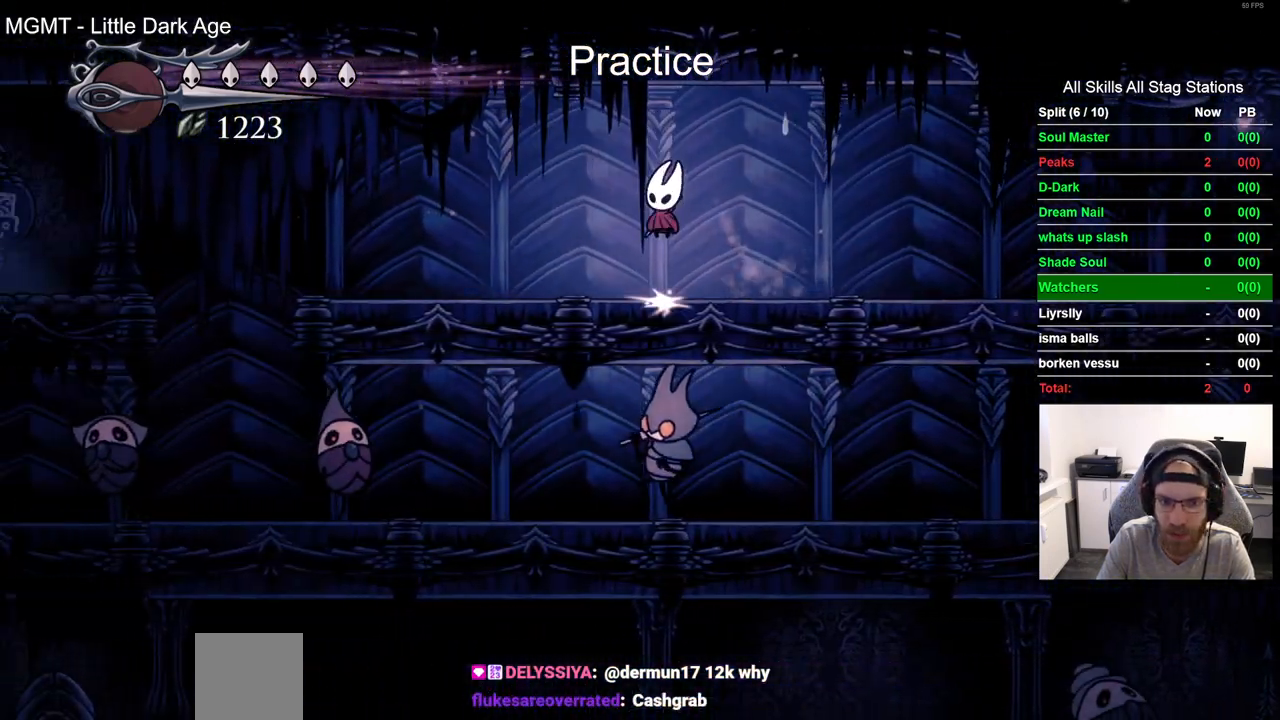
{"buttons": ["DPAD_DOWN", "DPAD_LEFT"], "left_stick": "center", "right_stick": "center", "events": [[67, "DPAD_LEFT", "up"], [167, "SQUARE", "up"], [217, "DPAD_LEFT", "down"]]}
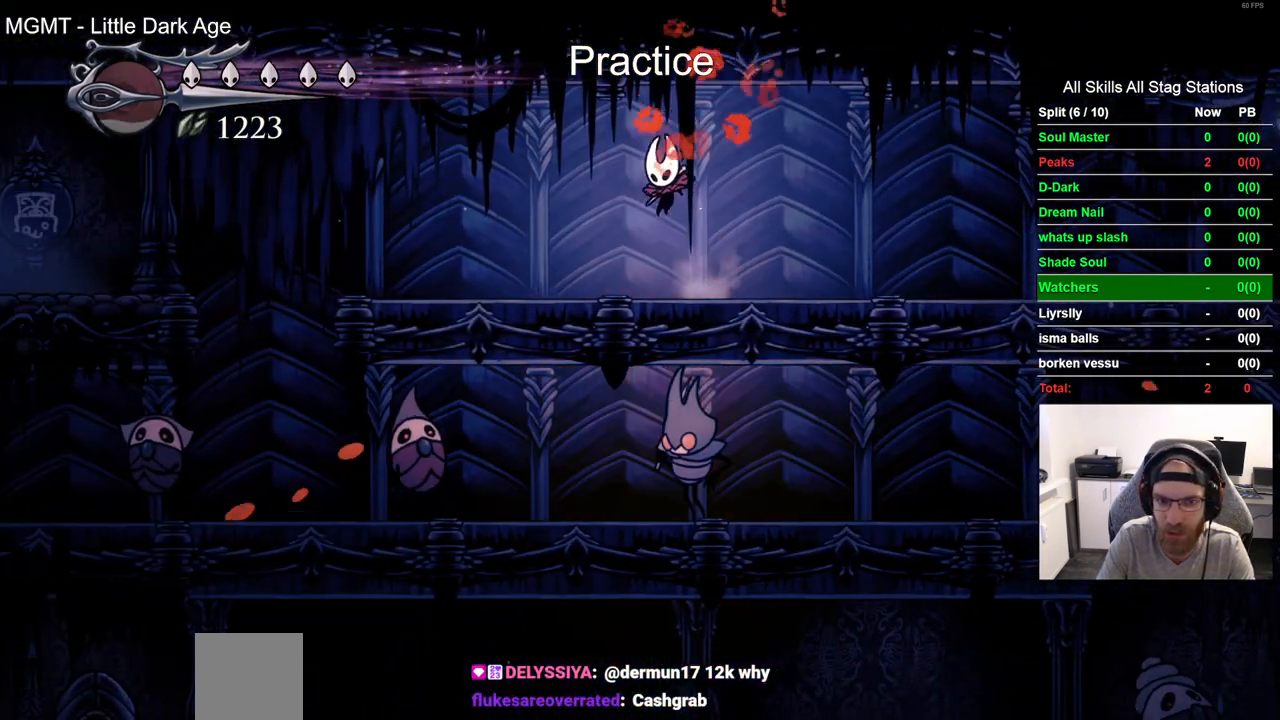
{"buttons": ["DPAD_DOWN"], "left_stick": "center", "right_stick": "center", "events": [[67, "DPAD_LEFT", "up"], [67, "SQUARE", "down"], [250, "SQUARE", "up"]]}
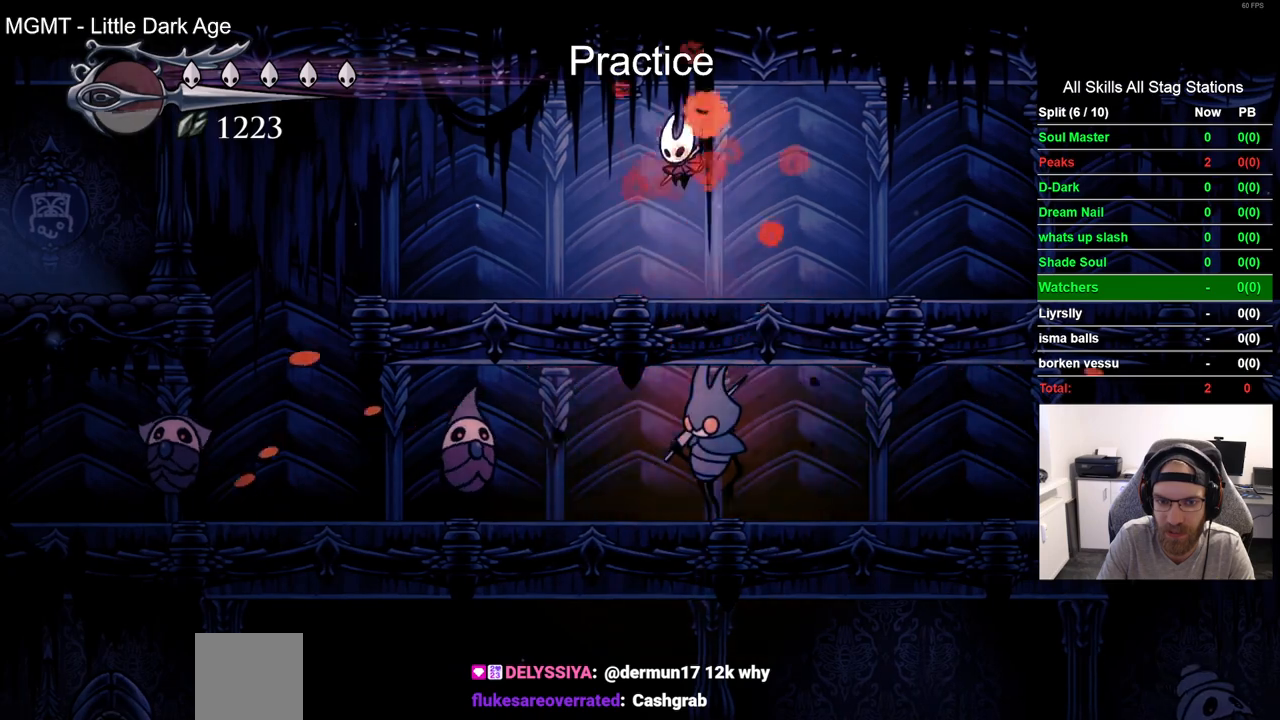
{"buttons": ["DPAD_DOWN"], "left_stick": "center", "right_stick": "center", "events": [[150, "SQUARE", "down"], [333, "SQUARE", "up"]]}
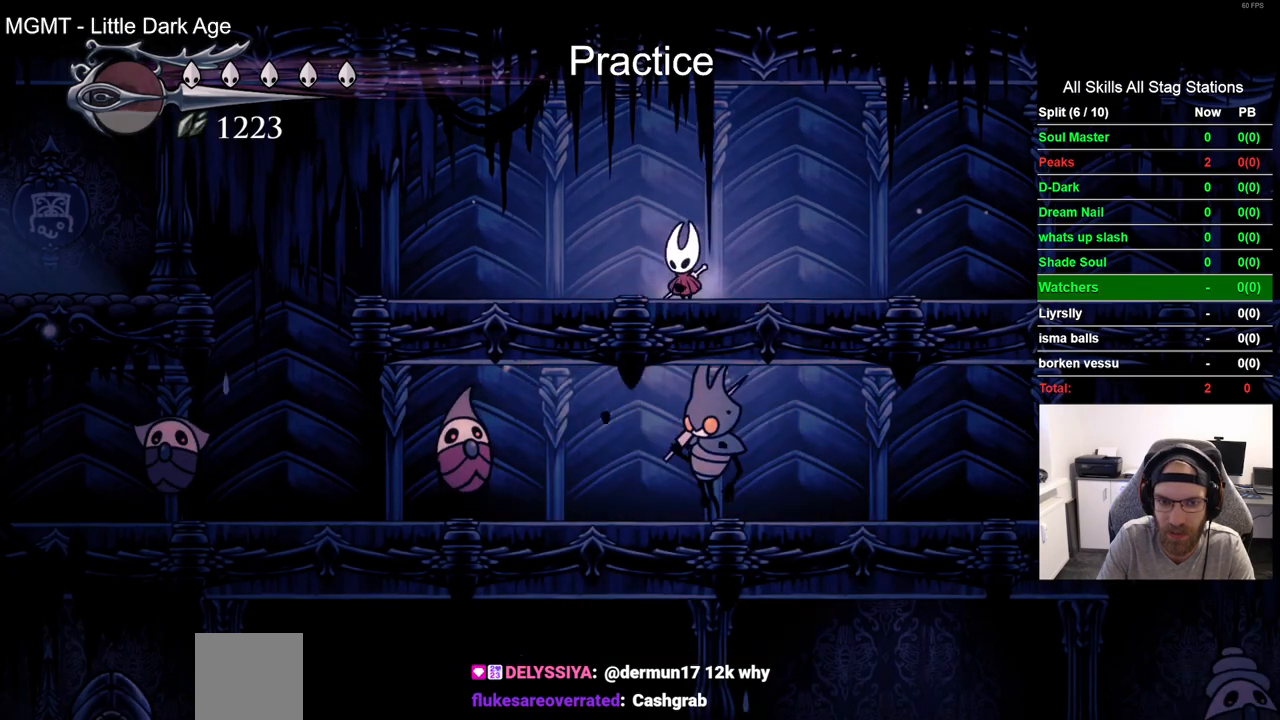
{"buttons": ["SQUARE", "DPAD_DOWN"], "left_stick": "center", "right_stick": "center", "events": [[83, "CROSS", "down"], [217, "CROSS", "up"], [433, "SQUARE", "down"]]}
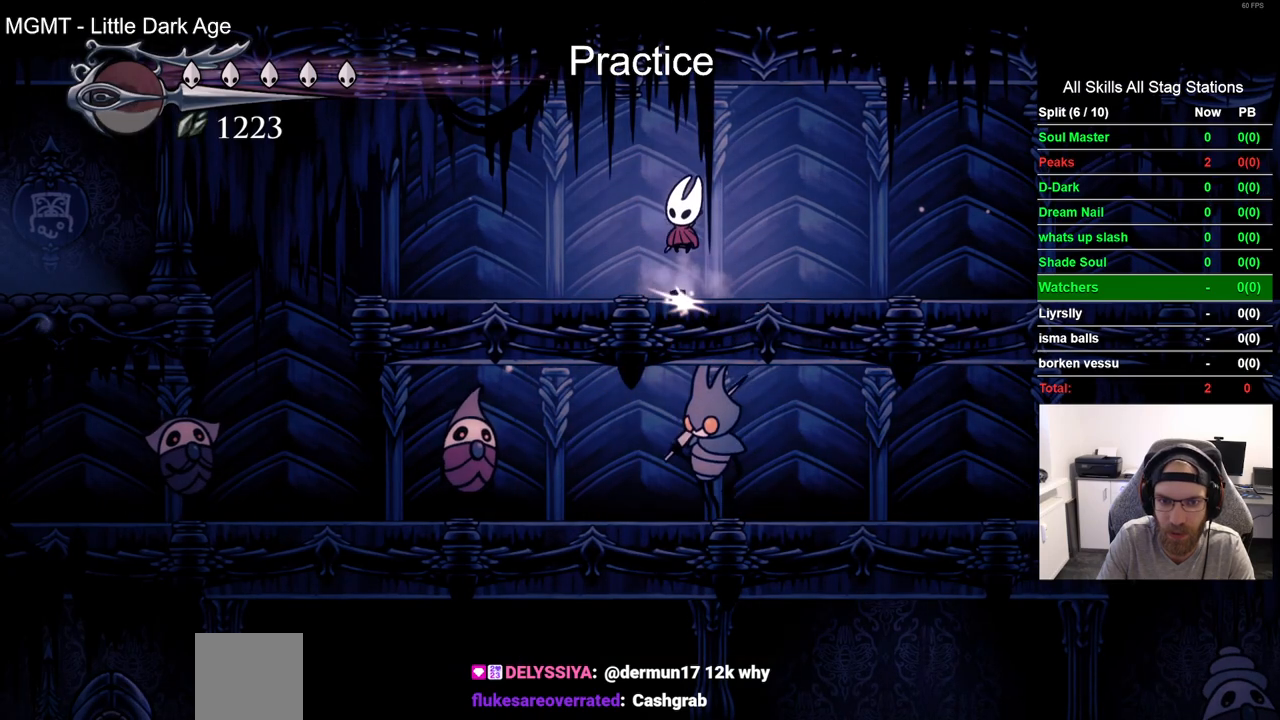
{"buttons": ["DPAD_DOWN"], "left_stick": "center", "right_stick": "center", "events": [[133, "SQUARE", "up"]]}
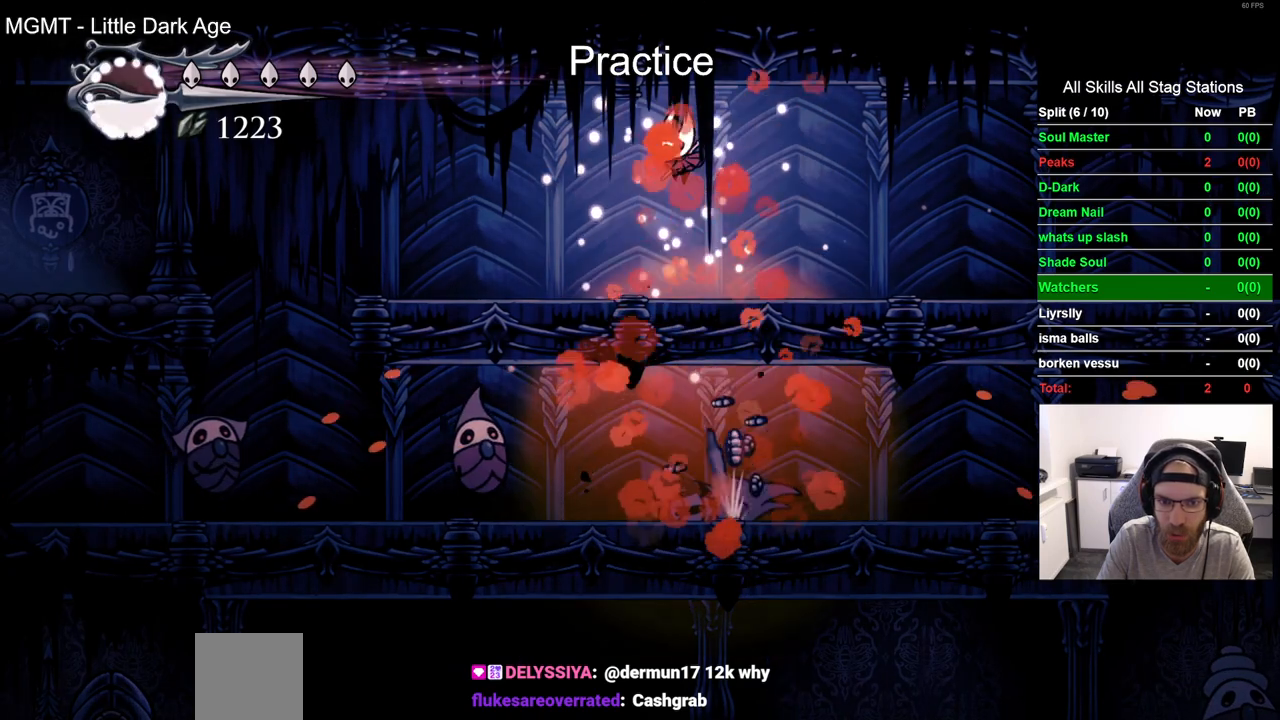
{"buttons": [], "left_stick": "center", "right_stick": "center", "events": [[50, "DPAD_LEFT", "down"], [67, "DPAD_DOWN", "up"], [417, "DPAD_LEFT", "up"]]}
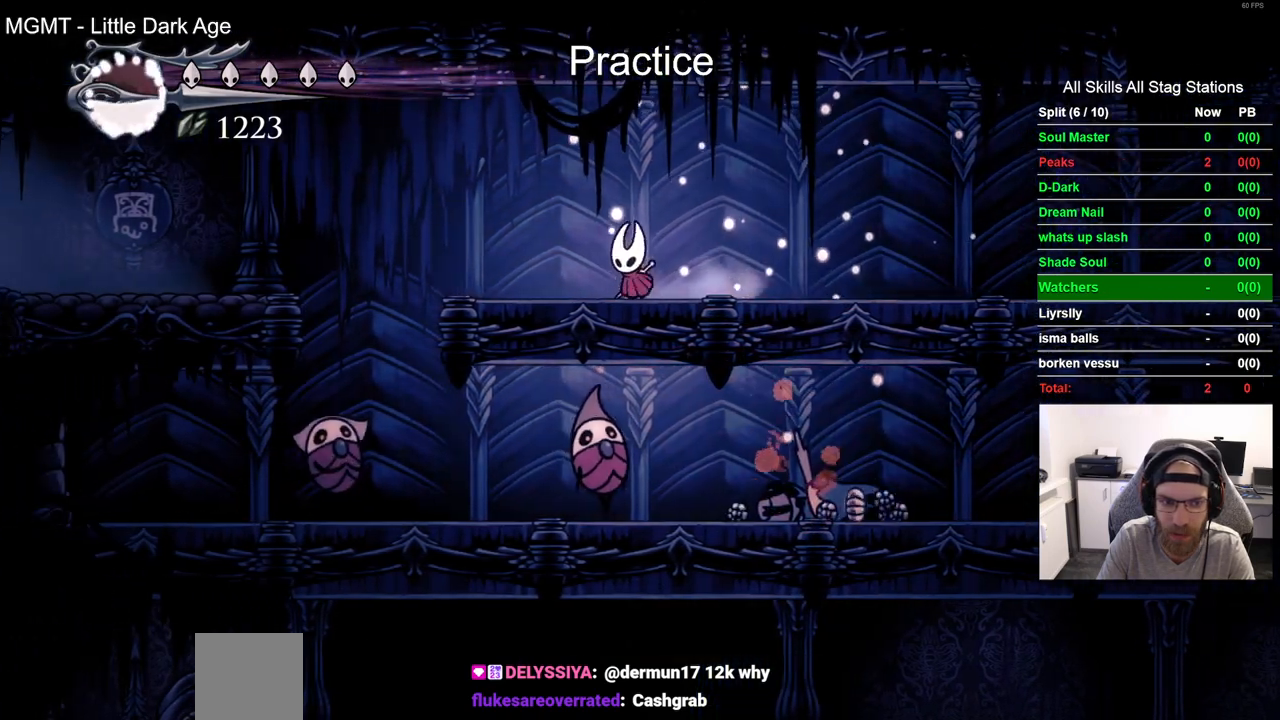
{"buttons": [], "left_stick": "center", "right_stick": "center", "events": []}
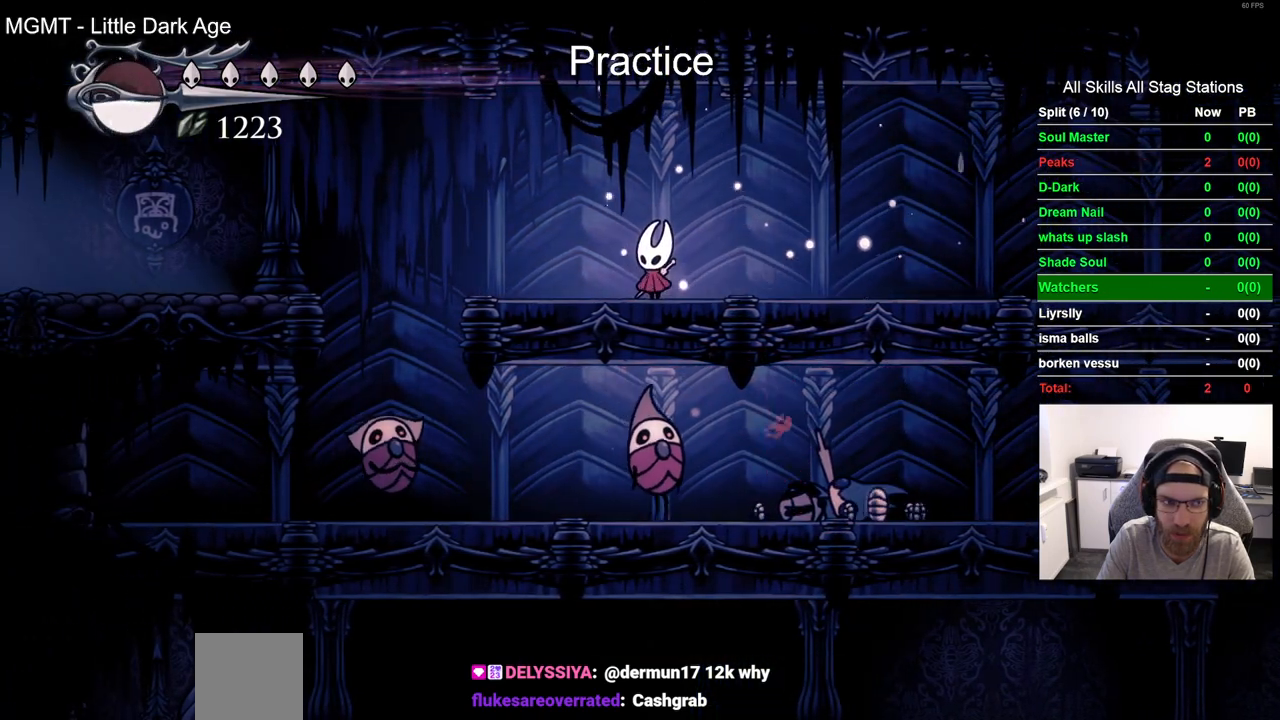
{"buttons": [], "left_stick": "center", "right_stick": "center", "events": []}
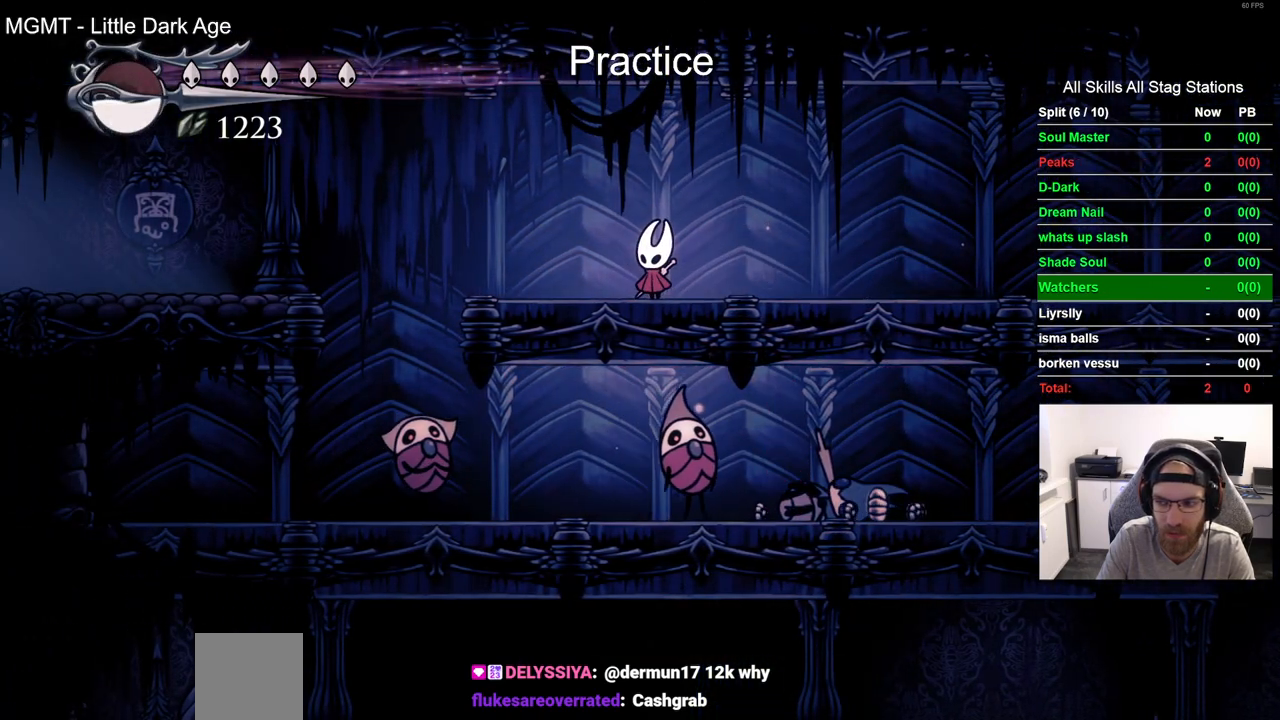
{"buttons": ["R2", "DPAD_LEFT"], "left_stick": "center", "right_stick": "center", "events": [[350, "DPAD_LEFT", "down"], [367, "R2", "down"]]}
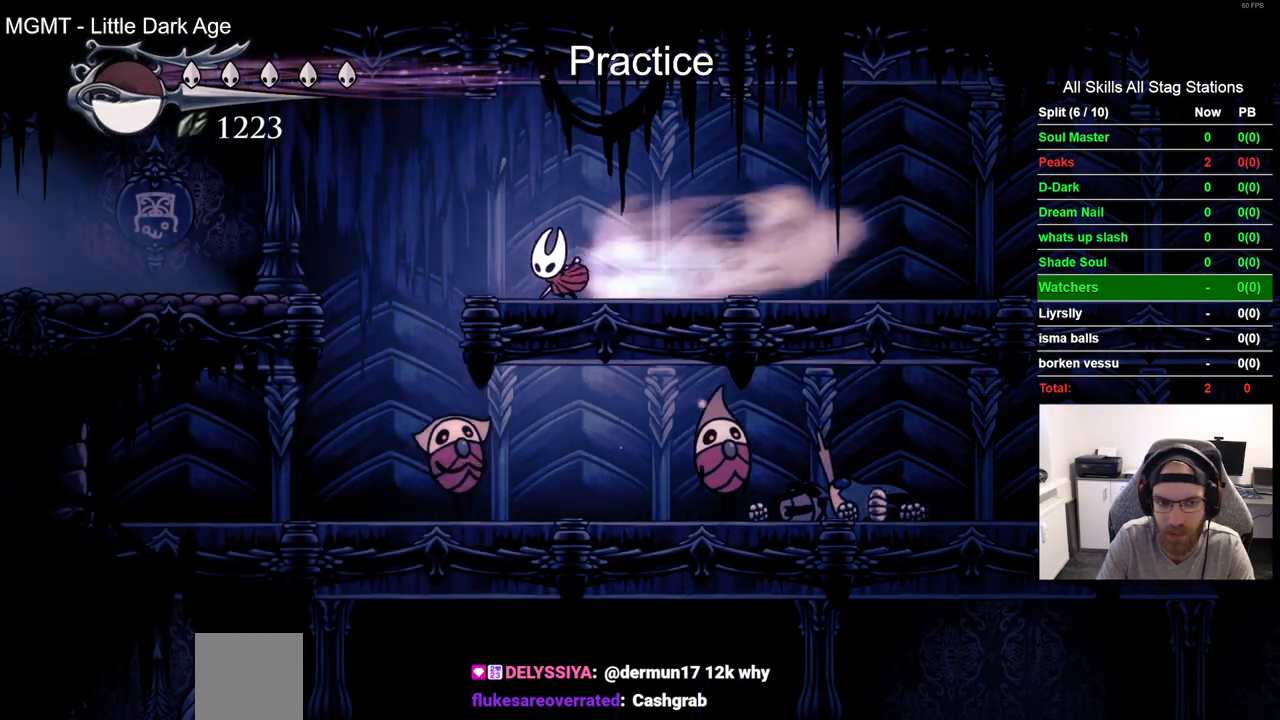
{"buttons": ["SQUARE"], "left_stick": "center", "right_stick": "center", "events": [[100, "R2", "up"], [333, "DPAD_LEFT", "up"], [400, "DPAD_RIGHT", "down"], [483, "SQUARE", "down"], [500, "DPAD_RIGHT", "up"]]}
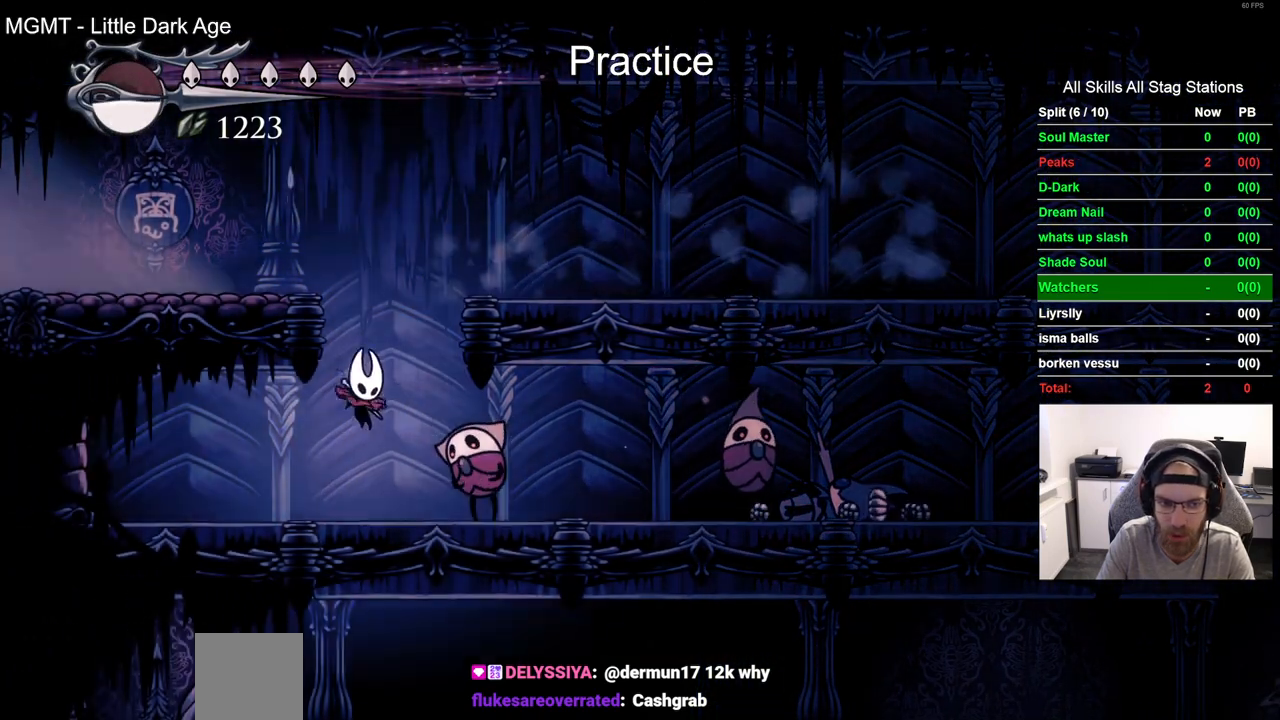
{"buttons": ["SQUARE"], "left_stick": "center", "right_stick": "center", "events": [[150, "SQUARE", "up"], [333, "DPAD_RIGHT", "down"], [417, "SQUARE", "down"], [467, "DPAD_RIGHT", "up"]]}
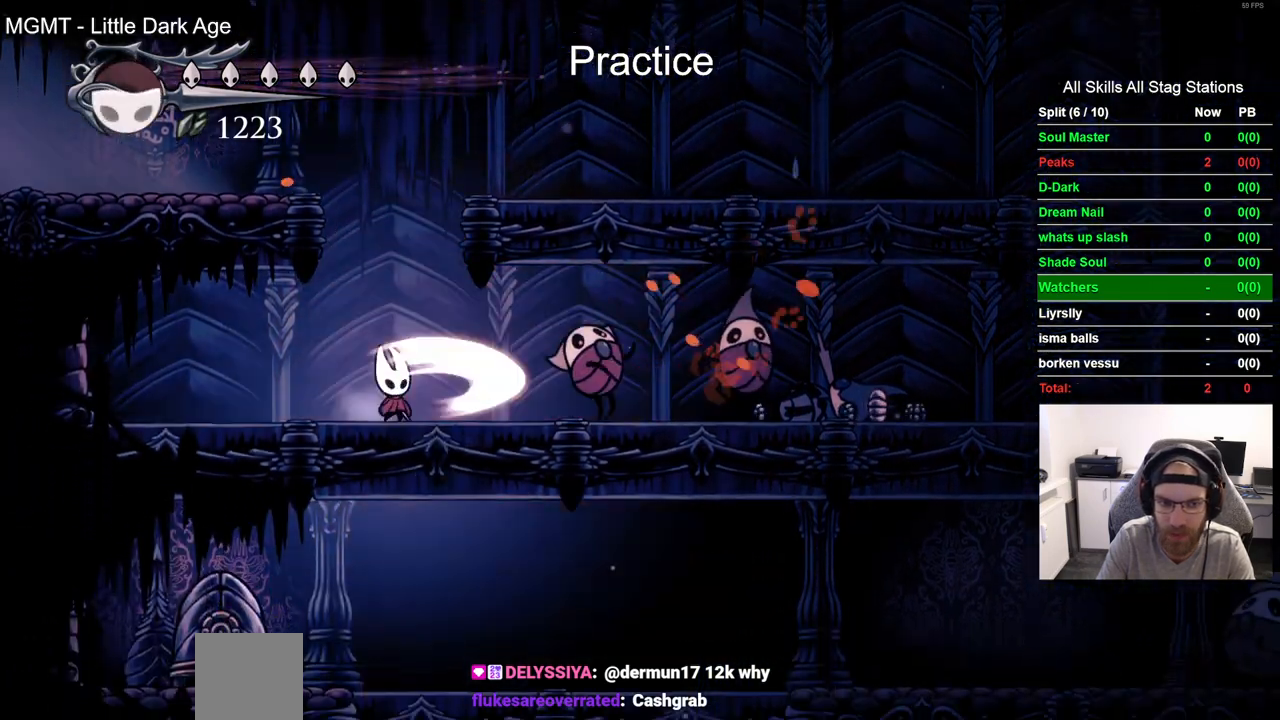
{"buttons": ["DPAD_RIGHT"], "left_stick": "center", "right_stick": "center", "events": [[67, "SQUARE", "up"], [217, "DPAD_RIGHT", "down"]]}
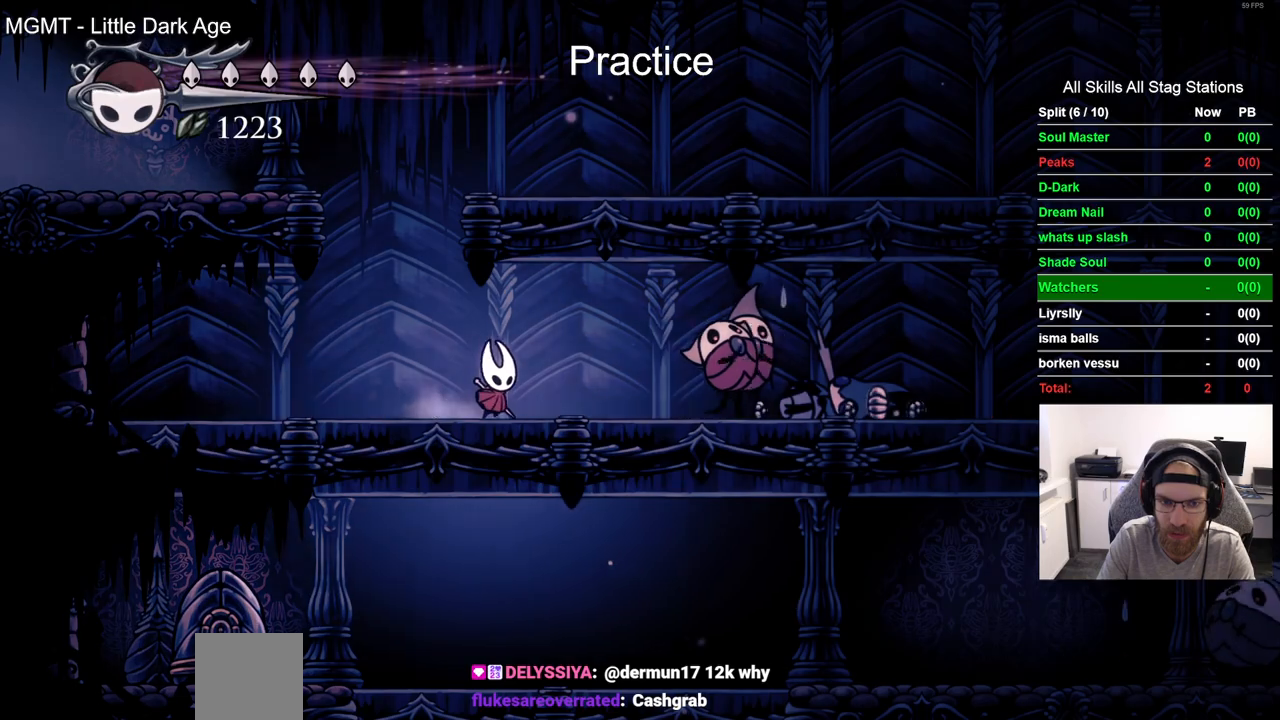
{"buttons": [], "left_stick": "center", "right_stick": "center", "events": [[283, "SQUARE", "down"], [317, "DPAD_RIGHT", "up"], [467, "SQUARE", "up"]]}
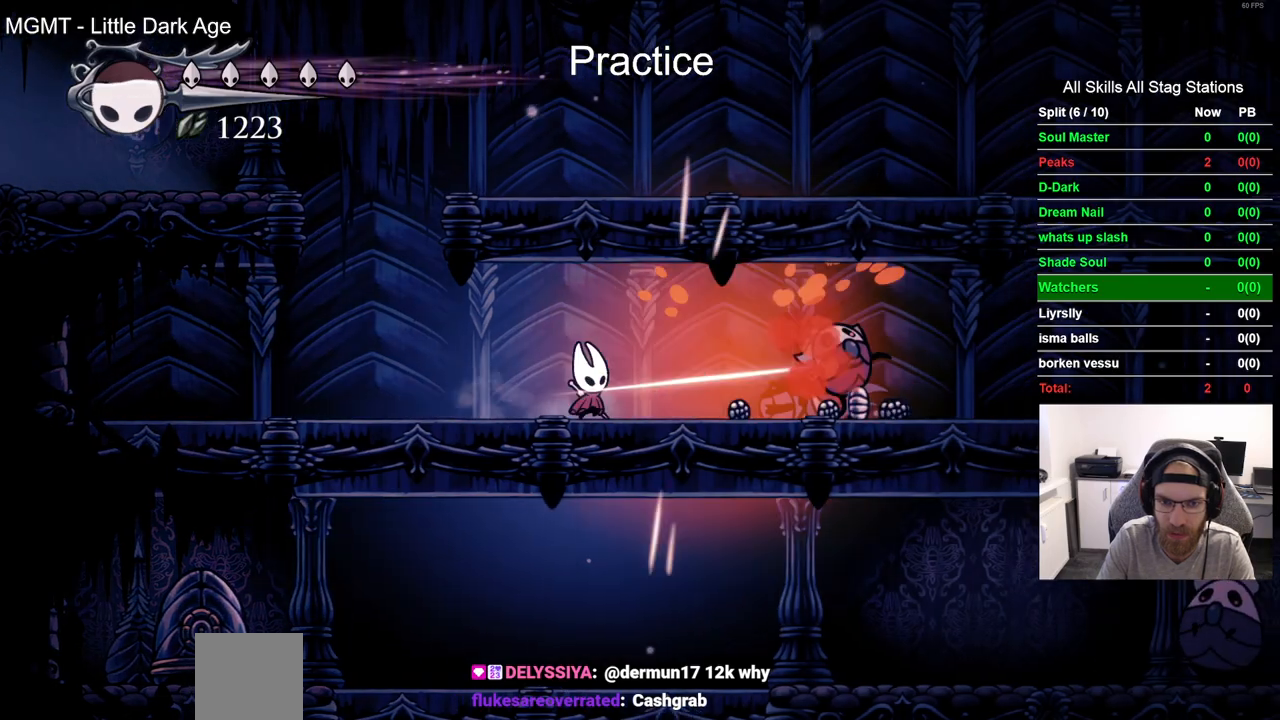
{"buttons": [], "left_stick": "center", "right_stick": "center", "events": [[67, "DPAD_RIGHT", "down"], [250, "SQUARE", "down"], [317, "DPAD_RIGHT", "up"], [400, "SQUARE", "up"]]}
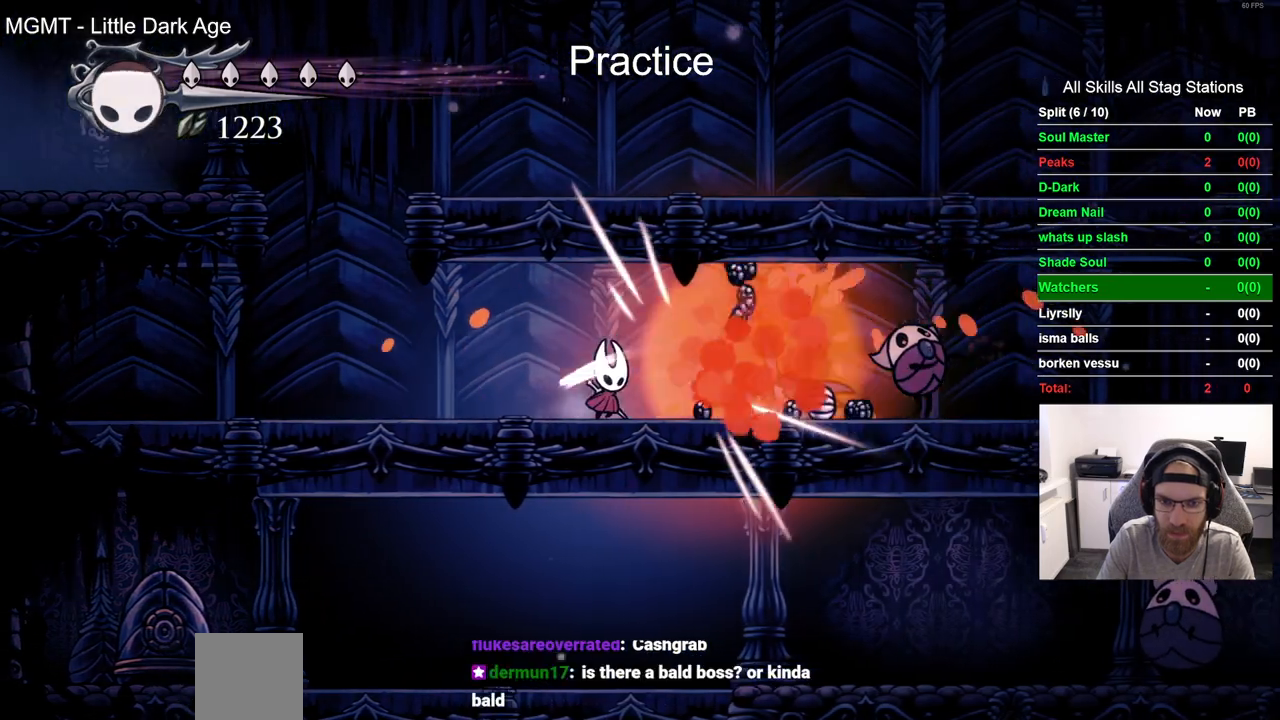
{"buttons": ["DPAD_RIGHT"], "left_stick": "center", "right_stick": "center", "events": [[200, "DPAD_RIGHT", "down"], [283, "R2", "down"], [500, "R2", "up"]]}
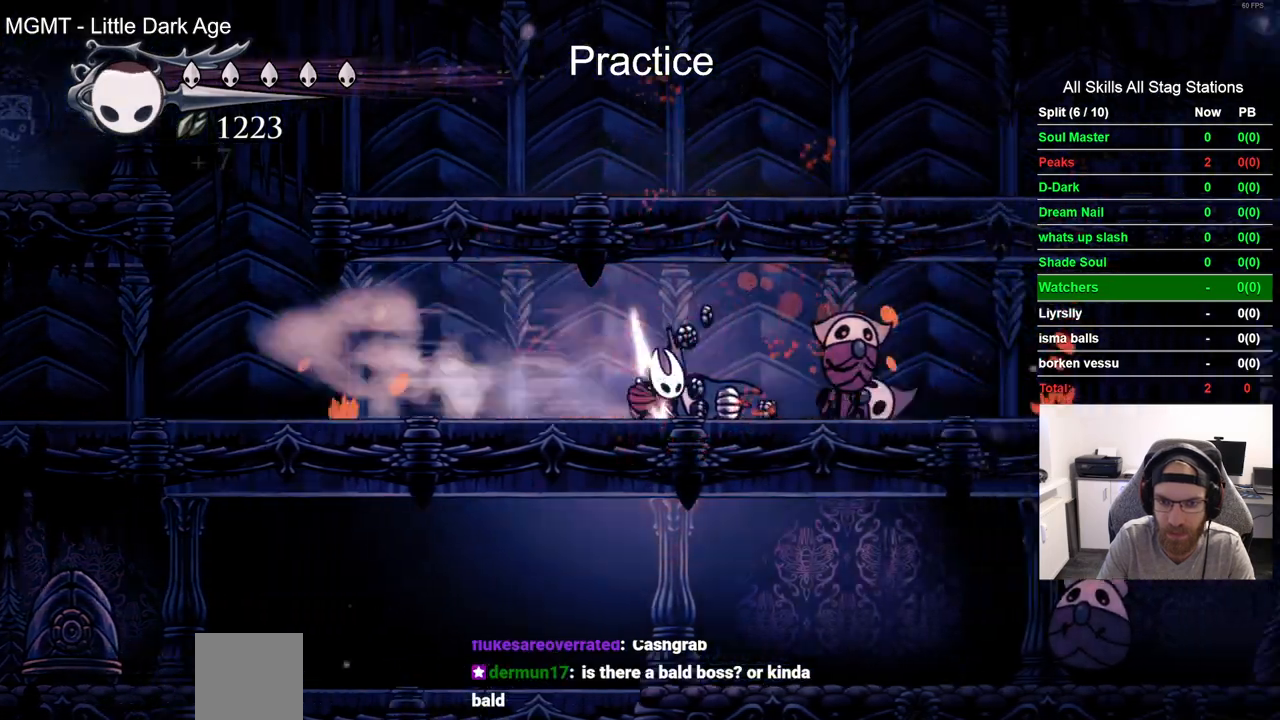
{"buttons": ["DPAD_LEFT"], "left_stick": "center", "right_stick": "center", "events": [[50, "SQUARE", "down"], [183, "SQUARE", "up"], [433, "DPAD_LEFT", "down"], [433, "DPAD_RIGHT", "up"]]}
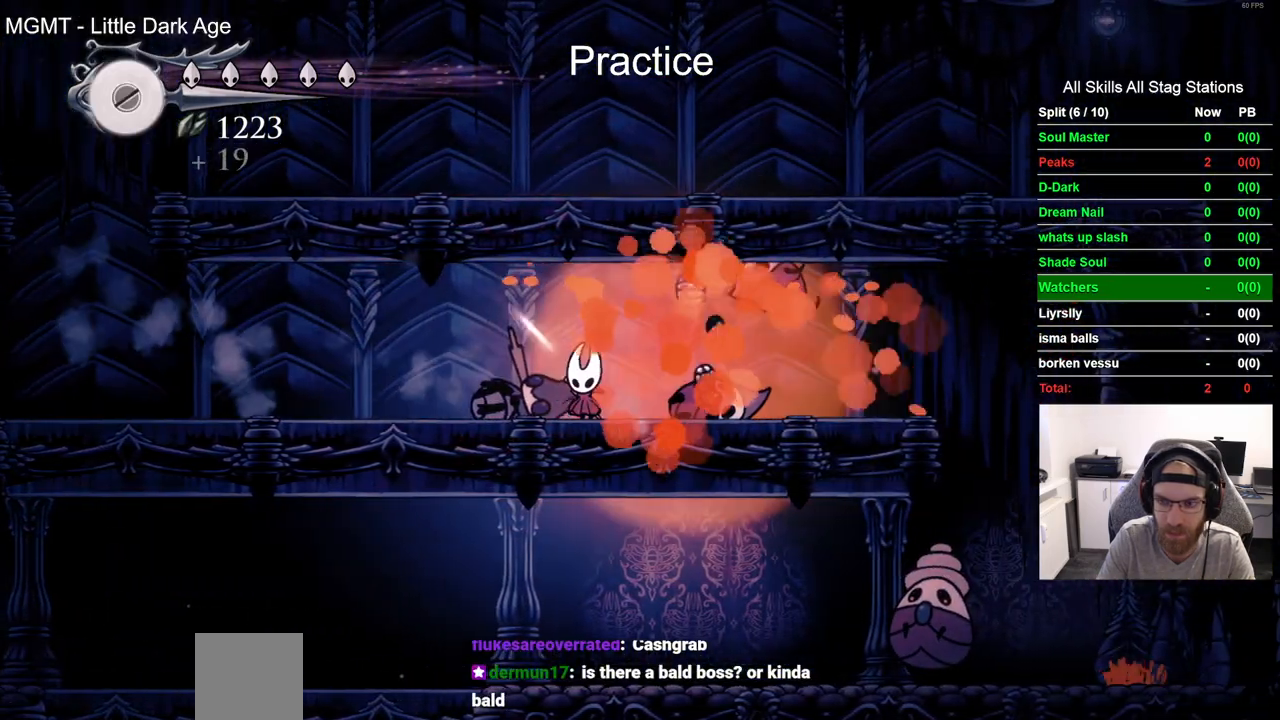
{"buttons": ["DPAD_LEFT"], "left_stick": "center", "right_stick": "center", "events": [[117, "R2", "down"], [350, "R2", "up"]]}